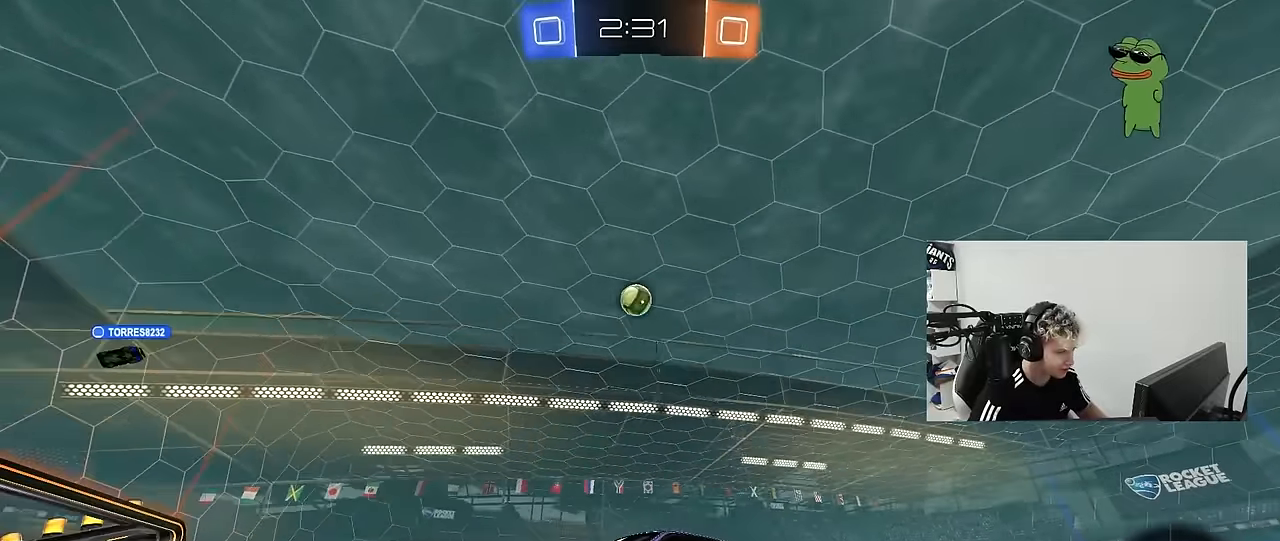
Gameplay with keyboard and mouse; each line is a JSON object with the keys and mouse buttons held at the frame after it. "events" lists presses ("down") and releases ("up") of "1", "2", "3", "4", "5", "a", "alt", "c", "caps_lock", "ctrl", "d", "e", "f", "g", "q", "r", "s", "shift", "space", "t", "tab", "v", "w", "x", "z", "mouse_left", "mouse_wheel" and "mouse_right" between this image and that frame as [ms after this image, input, new state], when the widget could be followed in between. "mouse_left", "mouse_wheel", "mouse_right" = the "left", "wheel", "right" buttons of the "mouse" list. No other keys are recorded. "wheel" means that the mouse wheel is clicked or scrolled. "mouse_move" is the direction in which the mouse moves at that frame (one of eight, or "still"), when it could be read.
{"keys": ["w"], "mouse": [], "mouse_move": "still", "events": [[133, "shift", "up"], [217, "d", "up"]]}
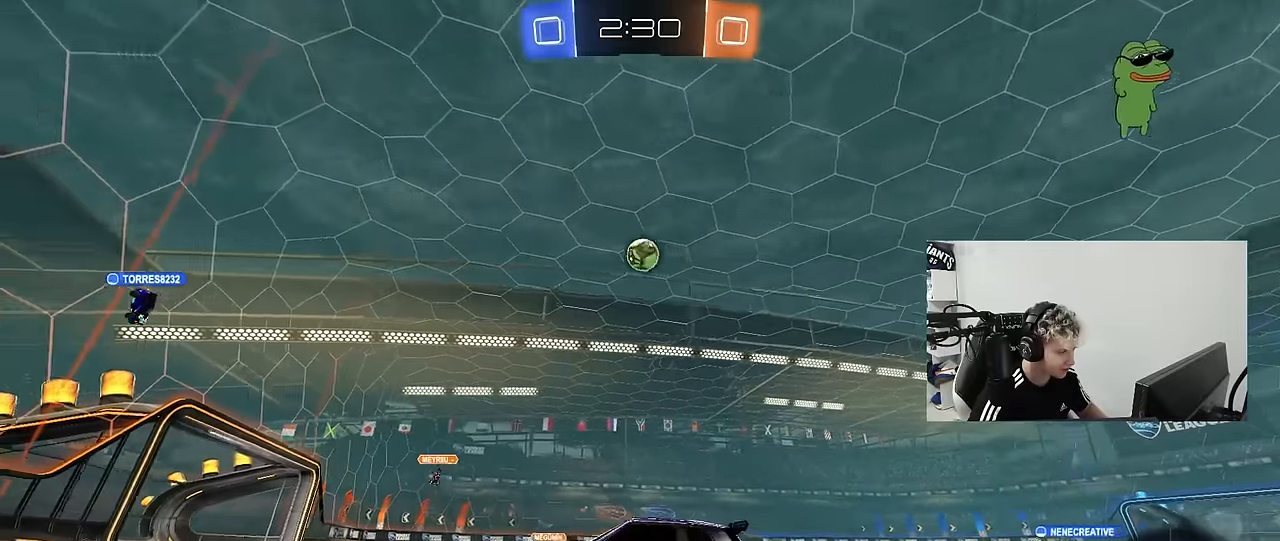
{"keys": ["d", "w"], "mouse": [], "mouse_move": "still", "events": [[100, "w", "up"], [133, "d", "down"], [183, "shift", "down"], [233, "w", "down"], [283, "shift", "up"]]}
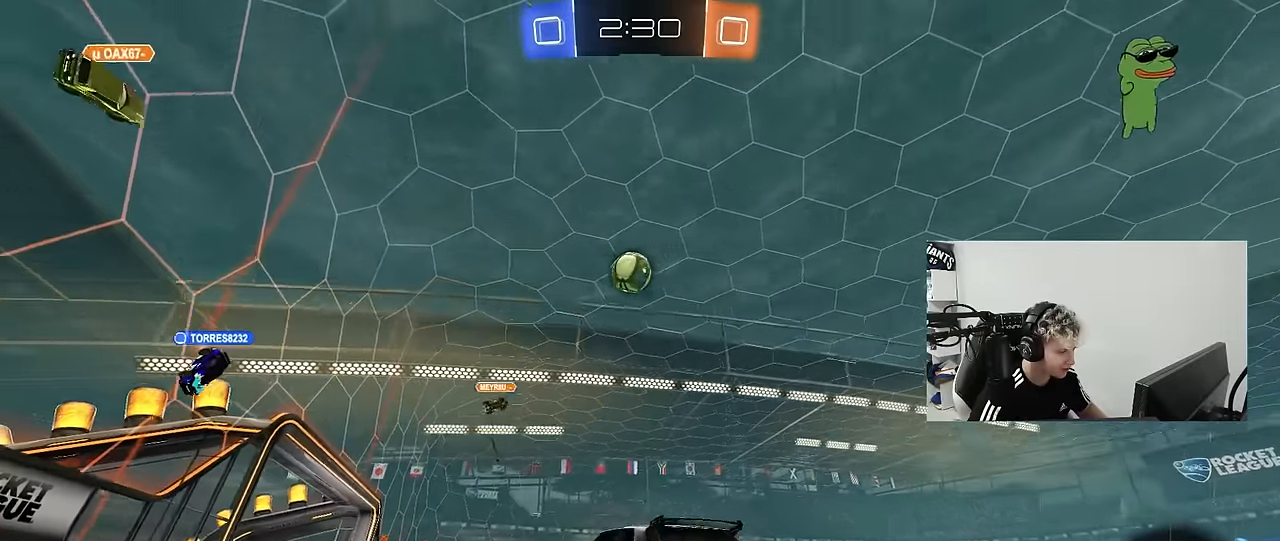
{"keys": ["d", "s", "shift"], "mouse": ["left"], "mouse_move": "still", "events": [[17, "mouse_left", "down"], [67, "d", "up"], [67, "mouse_right", "down"], [117, "shift", "down"], [150, "d", "down"], [150, "mouse_right", "up"], [200, "mouse_right", "down"], [300, "s", "down"], [300, "w", "up"], [350, "mouse_right", "up"]]}
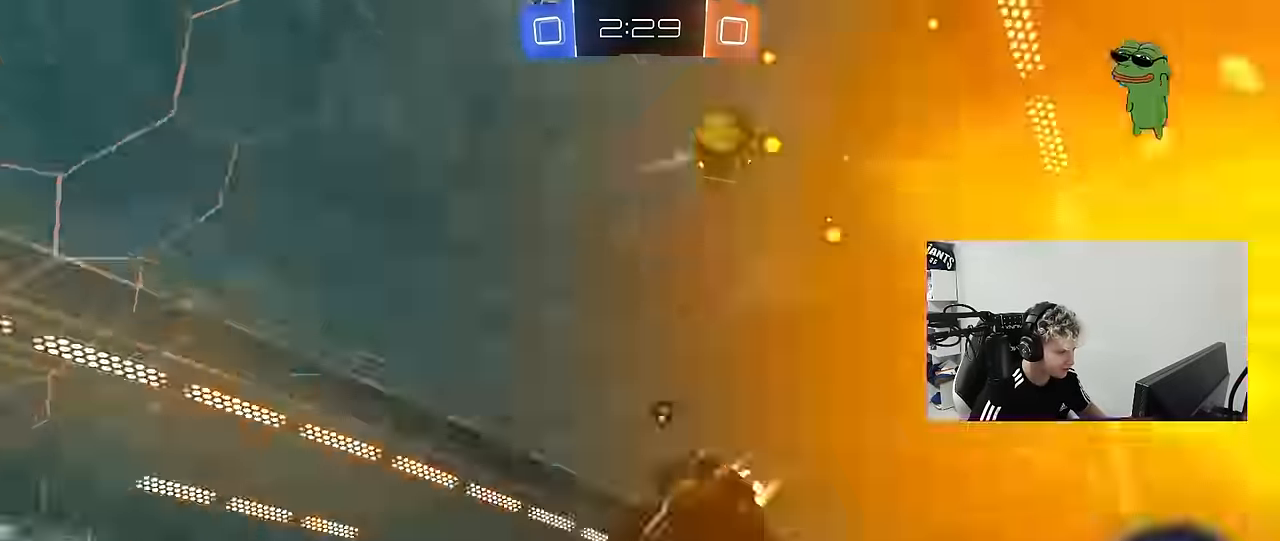
{"keys": ["d", "s"], "mouse": [], "mouse_move": "still", "events": [[33, "space", "down"], [117, "s", "up"], [217, "mouse_left", "up"], [217, "space", "up"], [267, "s", "down"], [500, "shift", "up"]]}
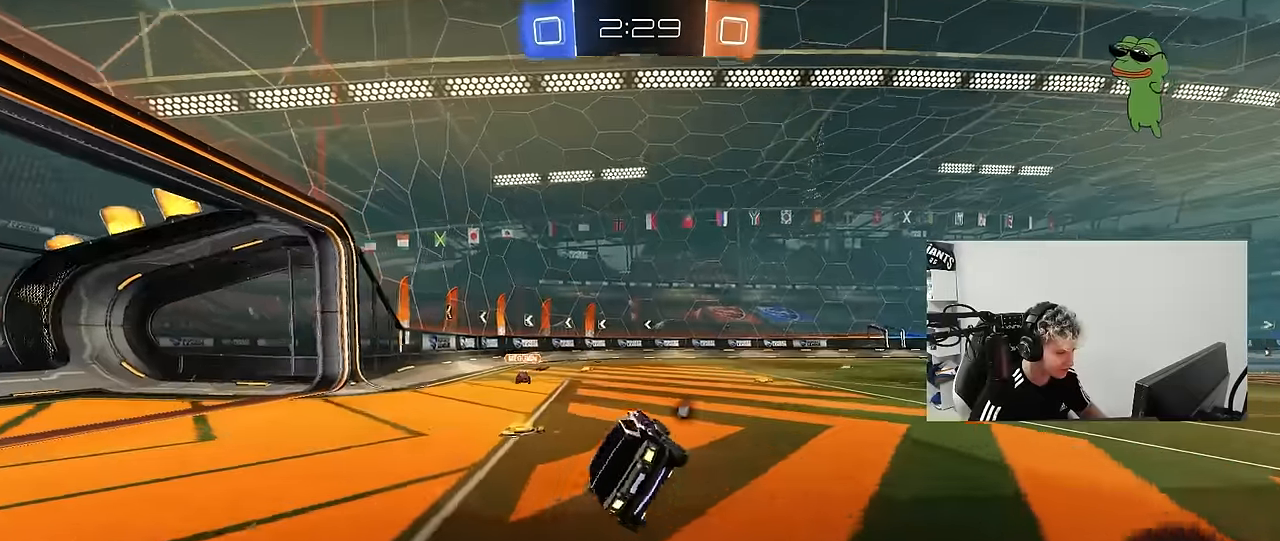
{"keys": ["d", "w"], "mouse": [], "mouse_move": "up", "events": [[50, "s", "up"], [100, "d", "up"], [183, "a", "down"], [233, "w", "down"], [283, "a", "up"], [333, "d", "down"]]}
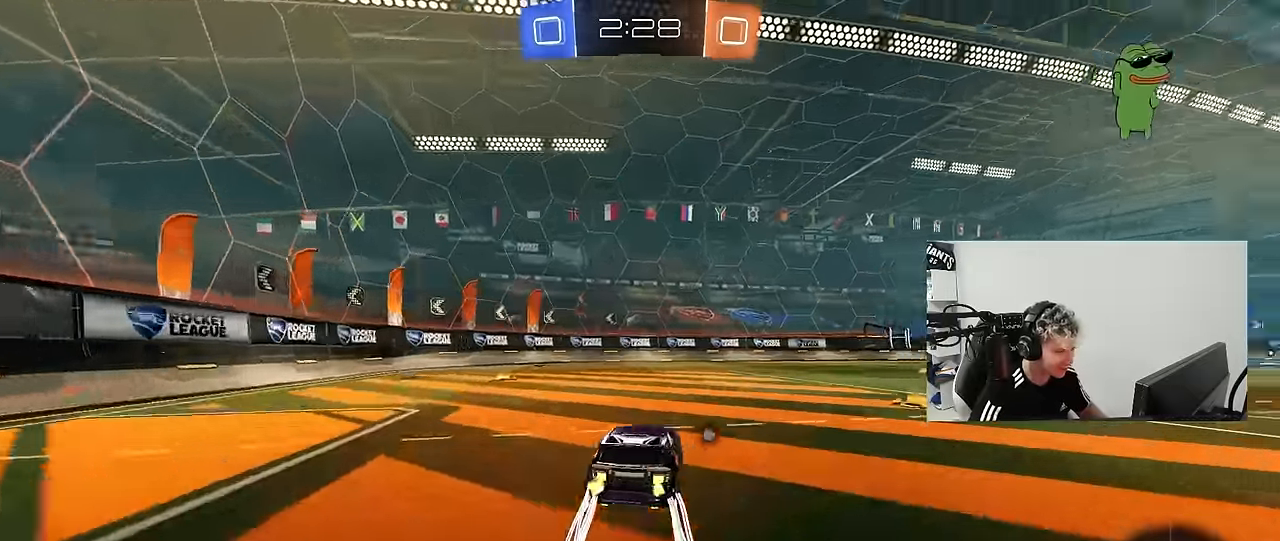
{"keys": ["d", "s", "shift"], "mouse": ["right"], "mouse_move": "down-left", "events": [[17, "space", "down"], [150, "space", "up"], [200, "d", "up"], [250, "d", "down"], [250, "mouse_right", "down"], [300, "mouse_left", "down"], [300, "mouse_right", "up"], [300, "shift", "down"], [350, "mouse_right", "down"], [433, "s", "down"], [433, "w", "up"], [483, "mouse_left", "up"]]}
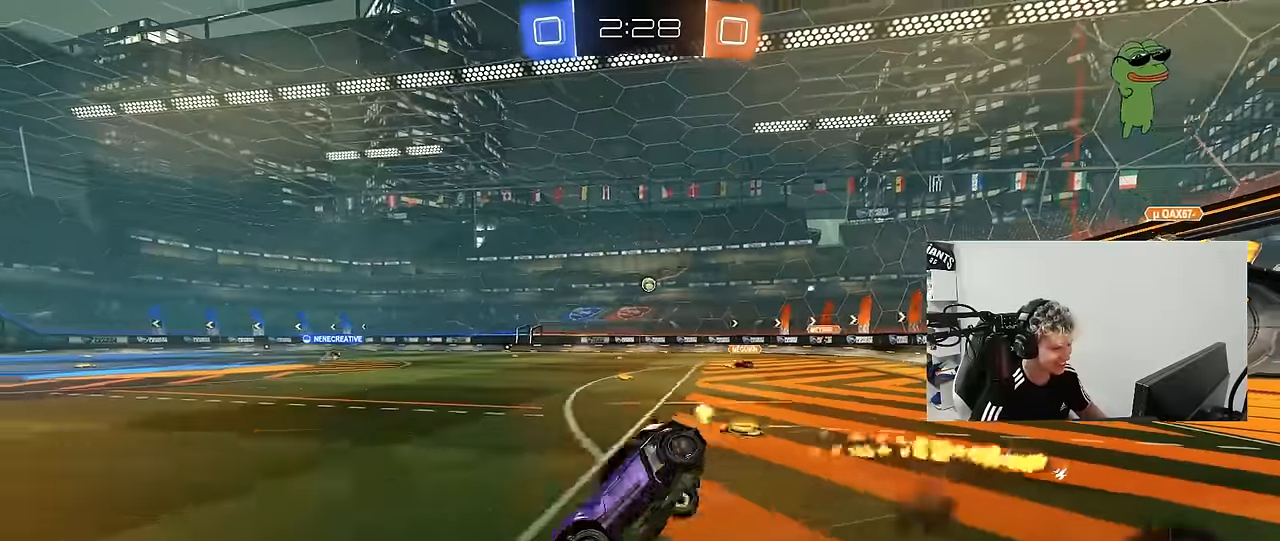
{"keys": ["d", "s", "shift"], "mouse": [], "mouse_move": "still", "events": [[33, "mouse_right", "up"], [167, "space", "down"], [267, "s", "up"], [366, "s", "down"], [366, "space", "up"]]}
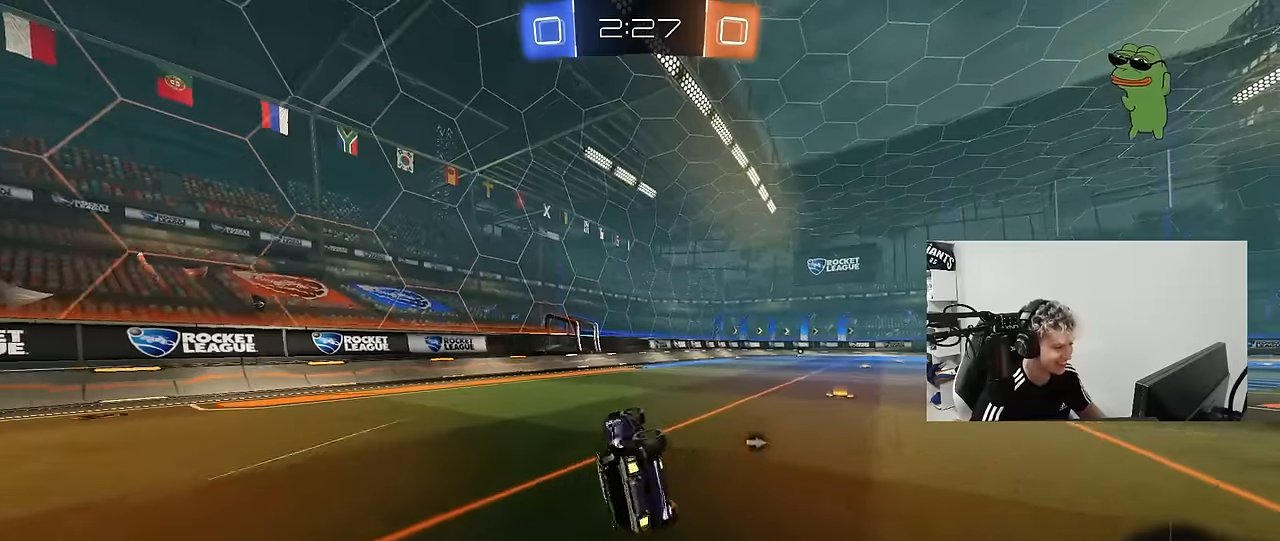
{"keys": ["d", "w"], "mouse": [], "mouse_move": "still", "events": [[50, "s", "up"], [133, "shift", "up"], [183, "d", "up"], [283, "w", "down"], [333, "d", "down"]]}
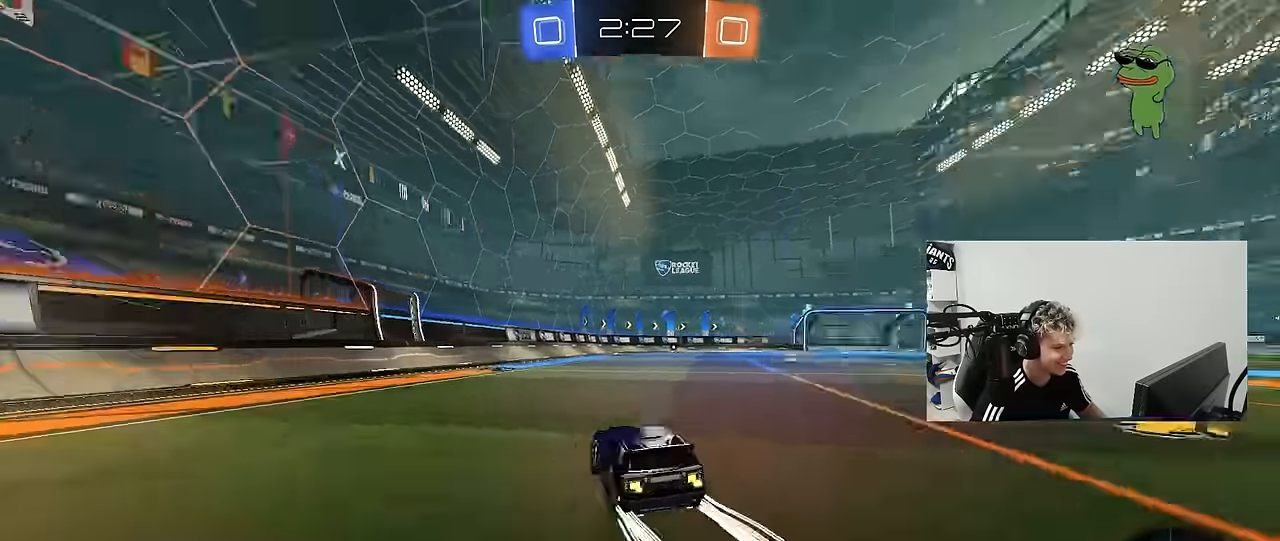
{"keys": ["w"], "mouse": [], "mouse_move": "still", "events": [[16, "space", "down"], [150, "mouse_left", "down"], [200, "d", "up"], [200, "mouse_right", "down"], [200, "space", "up"], [300, "mouse_right", "up"], [350, "mouse_right", "down"], [383, "mouse_left", "up"], [483, "mouse_right", "up"]]}
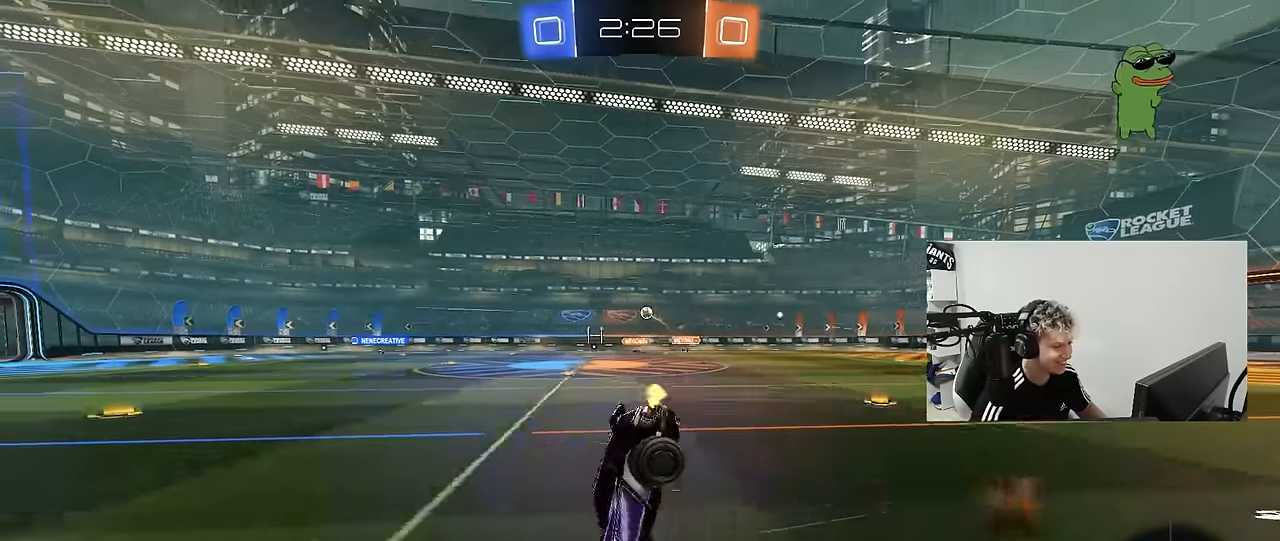
{"keys": ["d", "shift"], "mouse": [], "mouse_move": "still", "events": [[216, "space", "down"], [316, "w", "up"], [366, "space", "up"], [400, "d", "down"], [400, "shift", "down"]]}
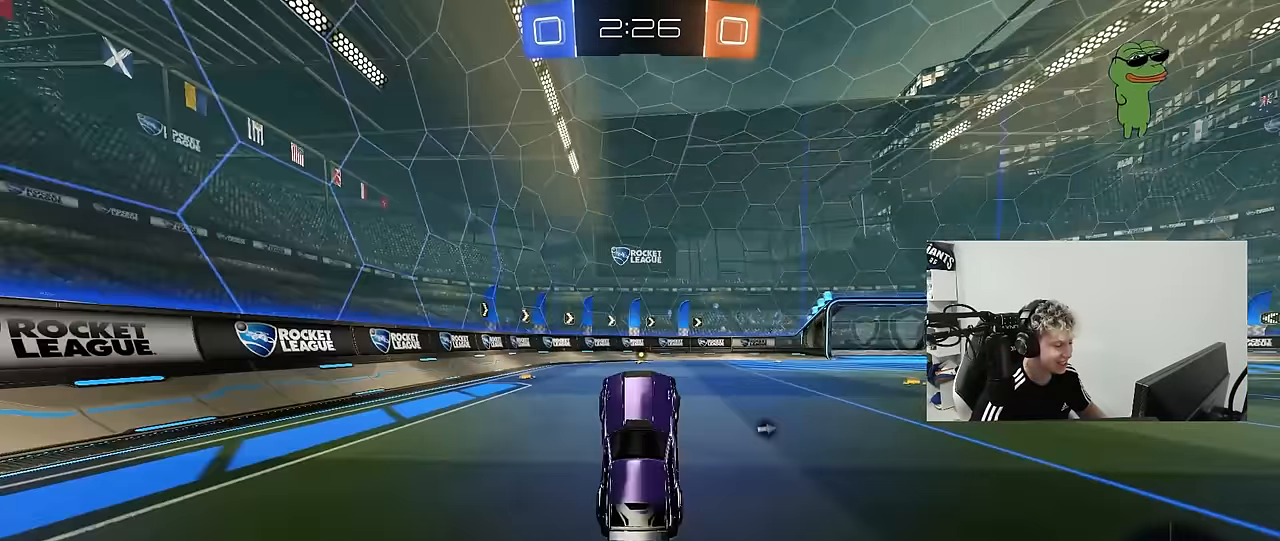
{"keys": ["space", "w"], "mouse": [], "mouse_move": "still", "events": [[50, "d", "up"], [50, "shift", "up"], [333, "w", "down"], [416, "a", "down"], [466, "a", "up"], [466, "space", "down"]]}
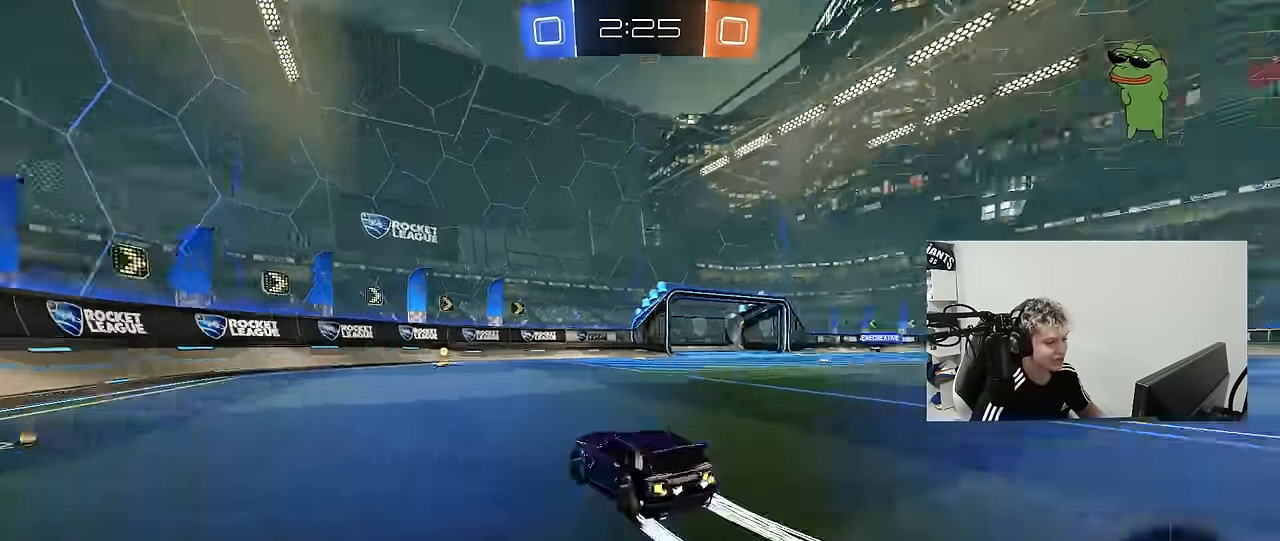
{"keys": ["w"], "mouse": [], "mouse_move": "still", "events": [[166, "mouse_left", "down"], [166, "space", "up"], [250, "mouse_left", "up"]]}
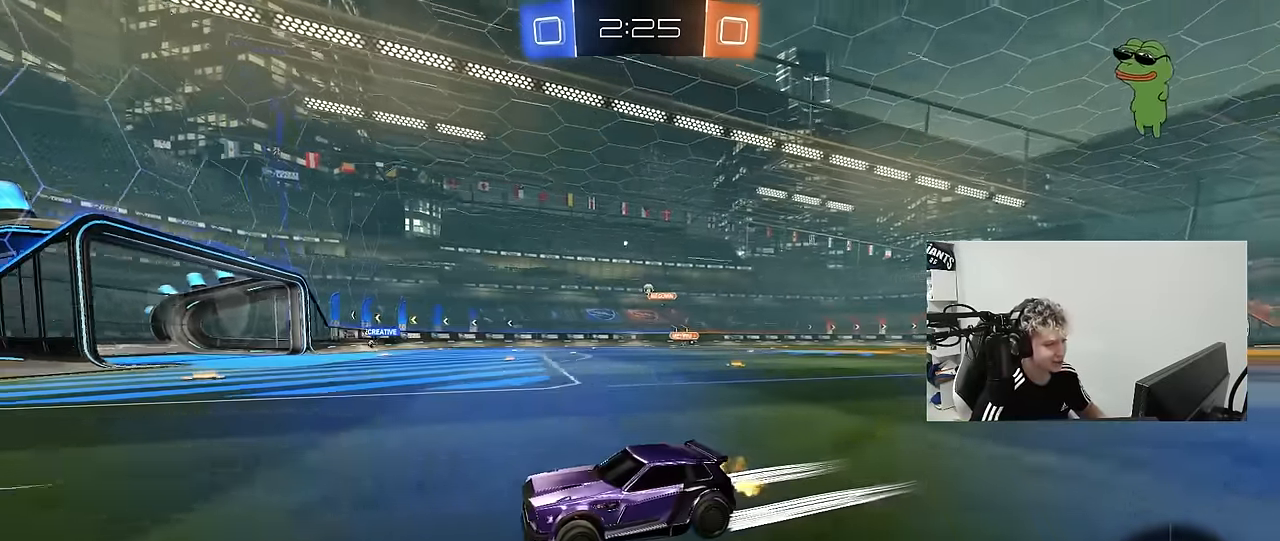
{"keys": ["d", "w"], "mouse": [], "mouse_move": "still", "events": [[116, "d", "down"], [166, "shift", "down"], [316, "shift", "up"]]}
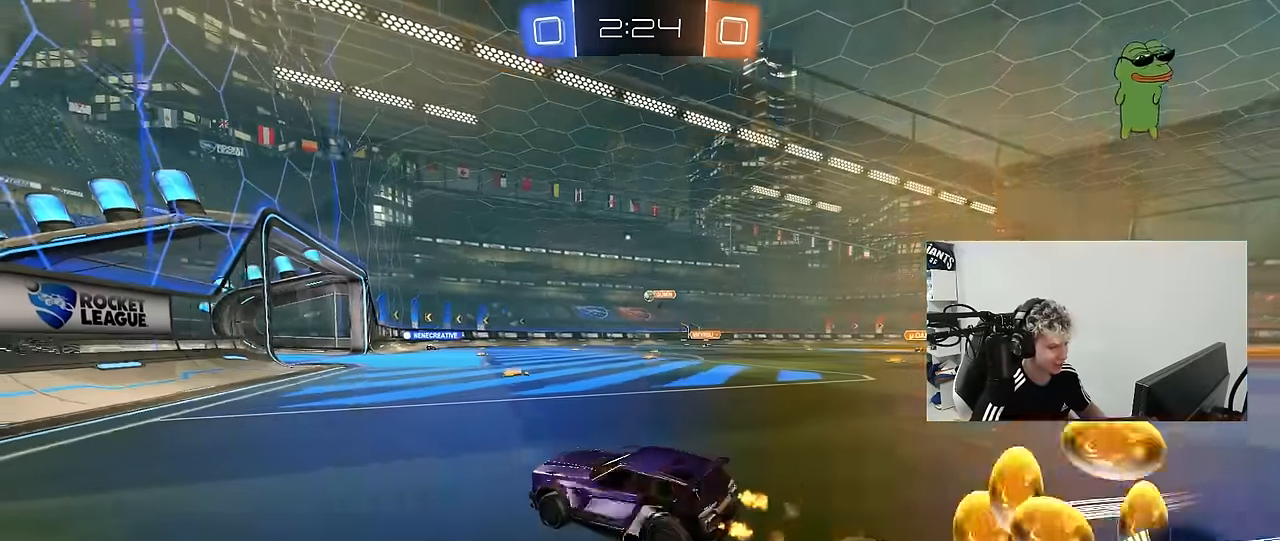
{"keys": ["w"], "mouse": [], "mouse_move": "still", "events": [[100, "d", "up"], [133, "mouse_left", "down"], [333, "mouse_left", "up"]]}
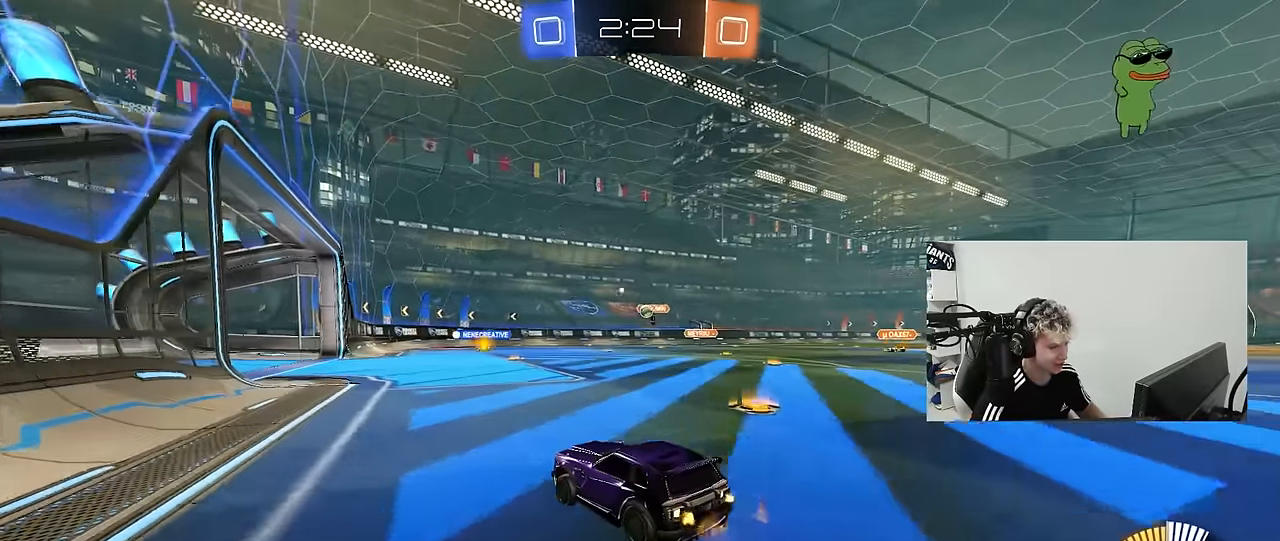
{"keys": ["d", "w"], "mouse": [], "mouse_move": "still", "events": [[483, "d", "down"]]}
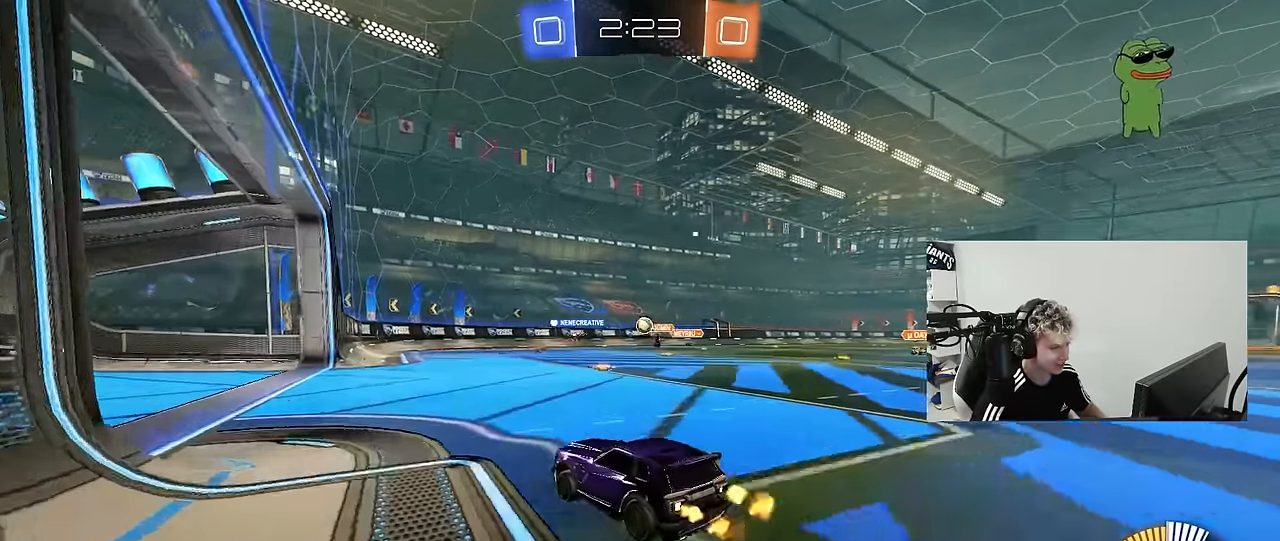
{"keys": ["d", "w"], "mouse": [], "mouse_move": "still", "events": [[83, "d", "up"], [366, "d", "down"]]}
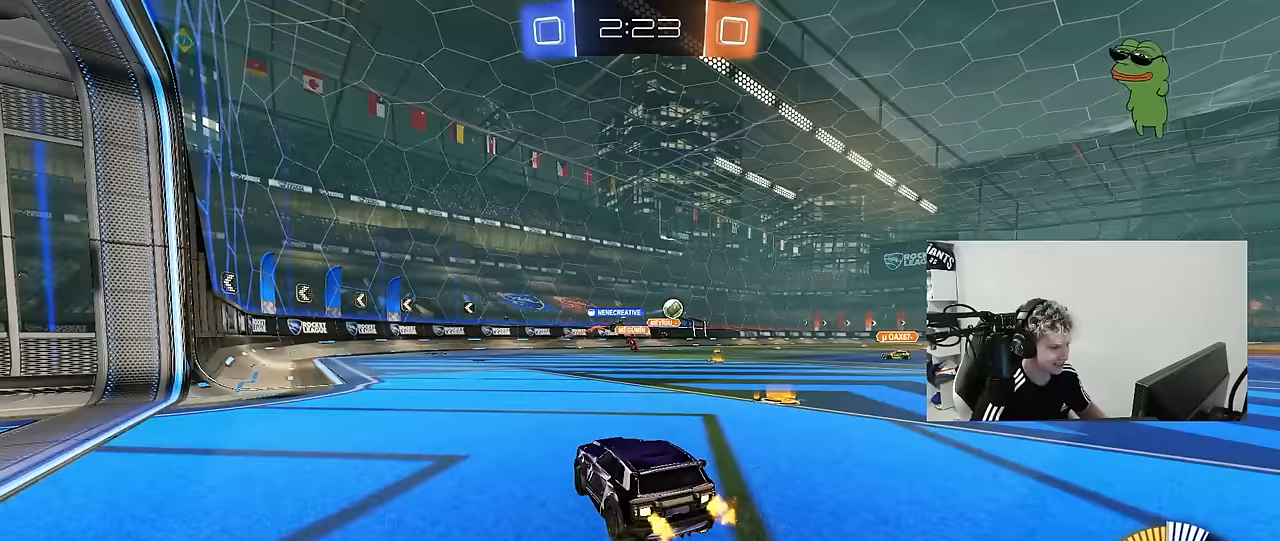
{"keys": ["d", "shift", "w"], "mouse": ["left"], "mouse_move": "still", "events": [[333, "d", "up"], [367, "mouse_left", "down"], [417, "mouse_right", "down"], [467, "d", "down"], [467, "mouse_right", "up"], [467, "shift", "down"]]}
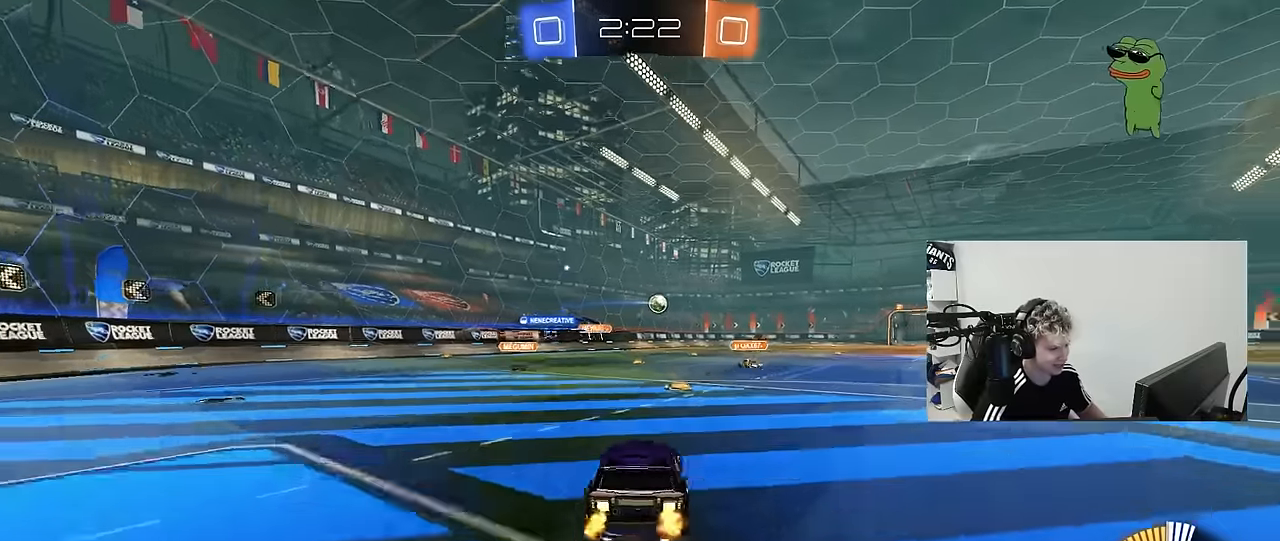
{"keys": ["d", "shift"], "mouse": ["left"], "mouse_move": "still", "events": [[67, "mouse_right", "down"], [150, "s", "down"], [150, "w", "up"], [200, "mouse_left", "up"], [200, "mouse_right", "up"], [400, "mouse_left", "down"], [433, "s", "up"]]}
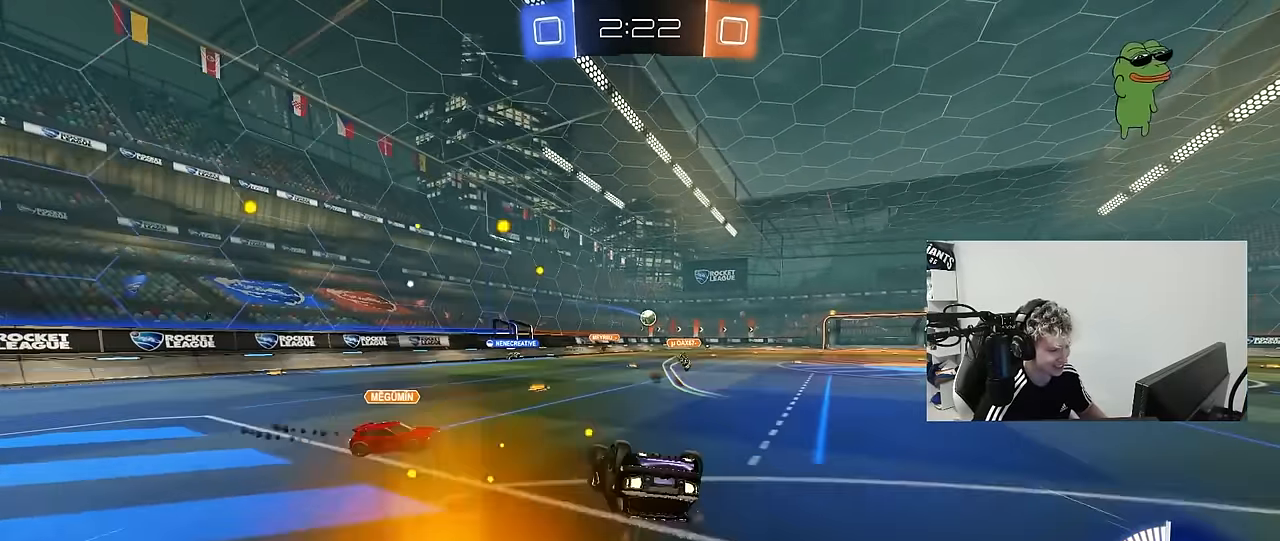
{"keys": [], "mouse": [], "mouse_move": "still", "events": [[33, "mouse_left", "up"], [83, "s", "down"], [317, "s", "up"], [317, "shift", "up"], [367, "d", "up"]]}
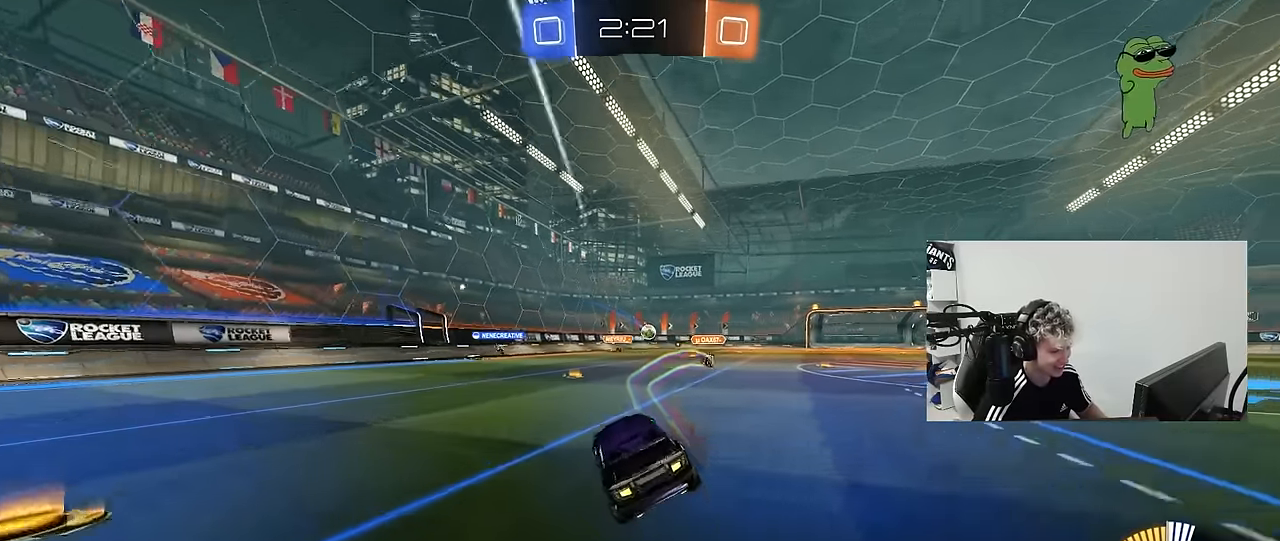
{"keys": ["d", "w"], "mouse": [], "mouse_move": "still", "events": [[100, "a", "down"], [100, "w", "down"], [333, "a", "up"], [467, "d", "down"]]}
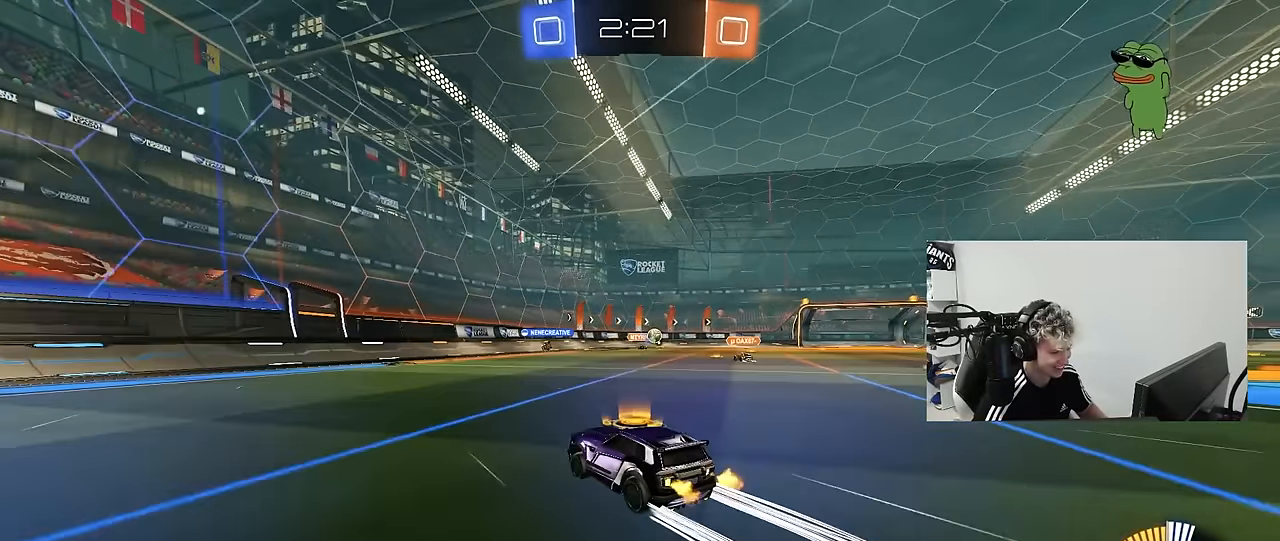
{"keys": [], "mouse": [], "mouse_move": "still", "events": [[67, "d", "up"], [250, "w", "up"]]}
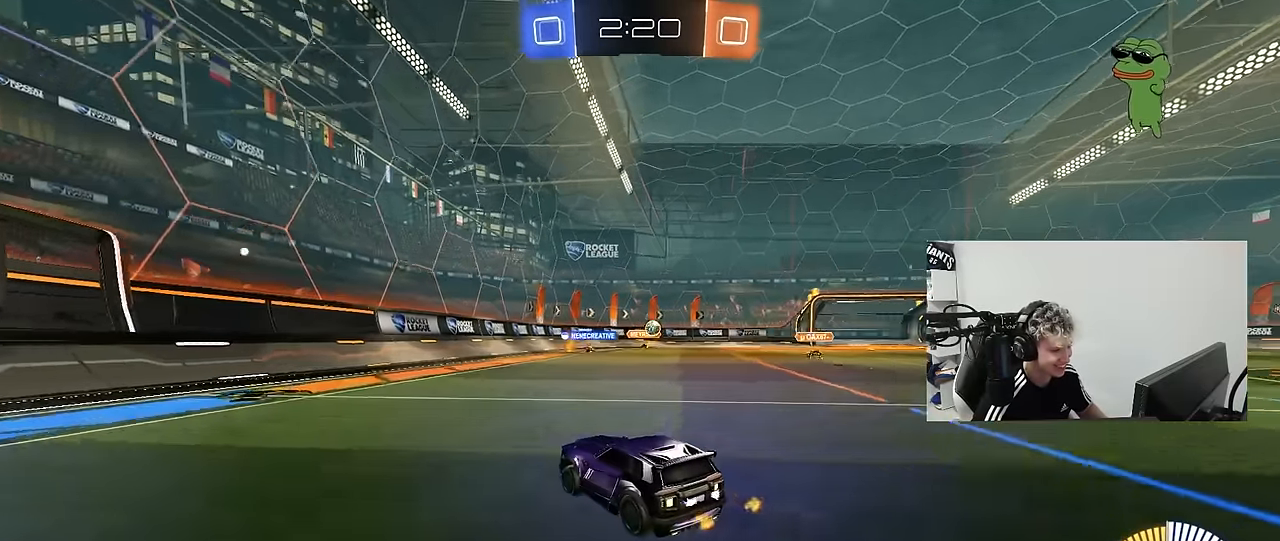
{"keys": ["d", "w"], "mouse": [], "mouse_move": "still", "events": [[167, "d", "down"], [367, "w", "down"], [400, "shift", "down"], [500, "shift", "up"]]}
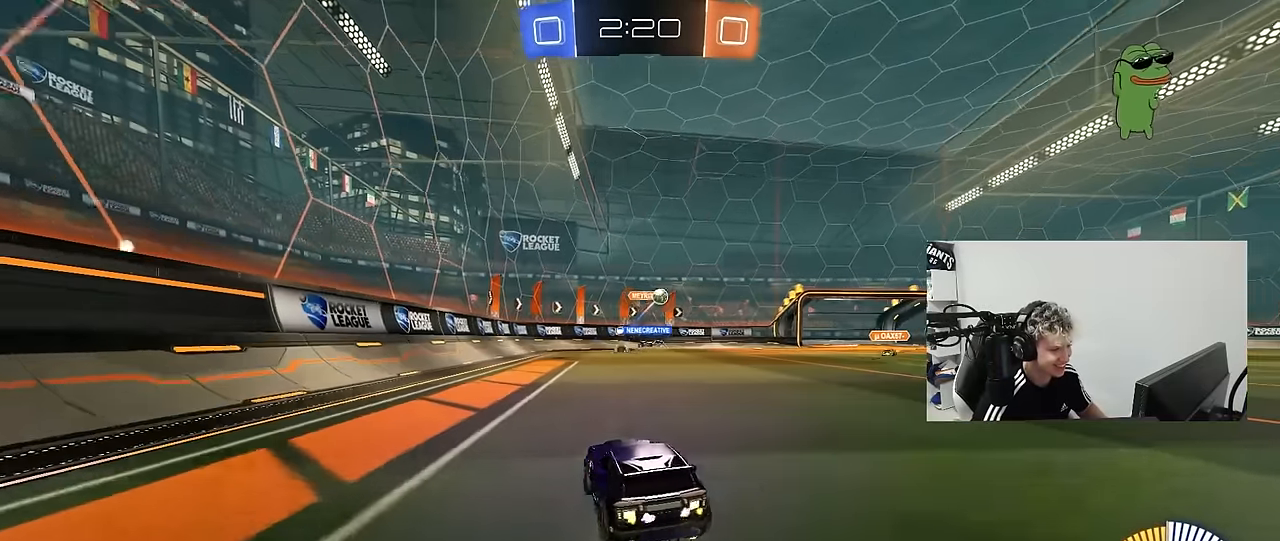
{"keys": ["d", "w"], "mouse": [], "mouse_move": "still", "events": []}
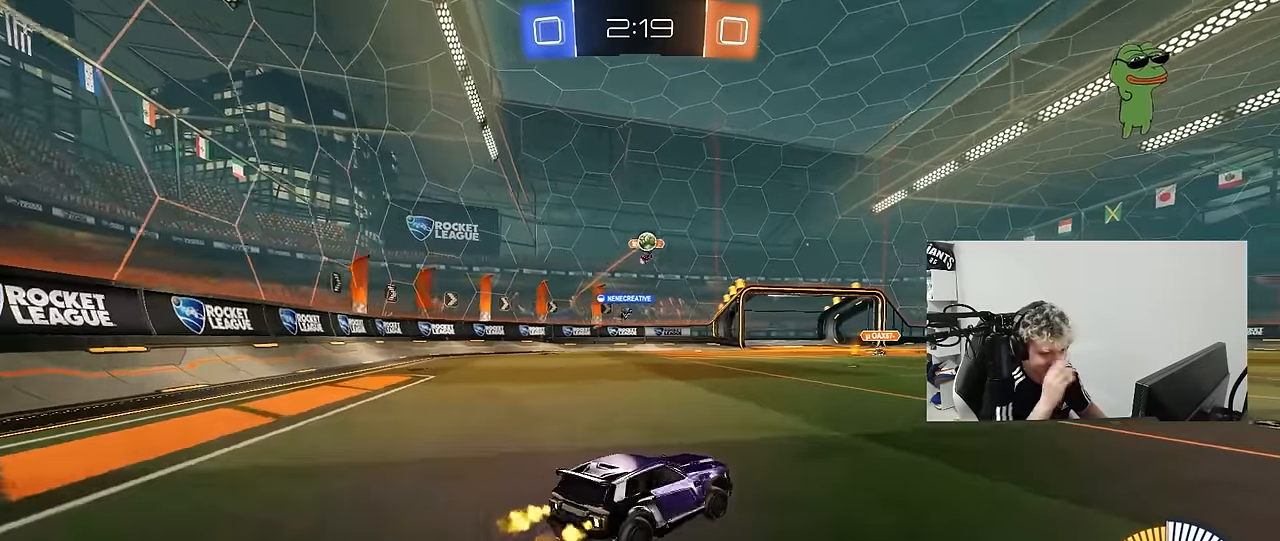
{"keys": ["w"], "mouse": [], "mouse_move": "still", "events": [[400, "d", "up"]]}
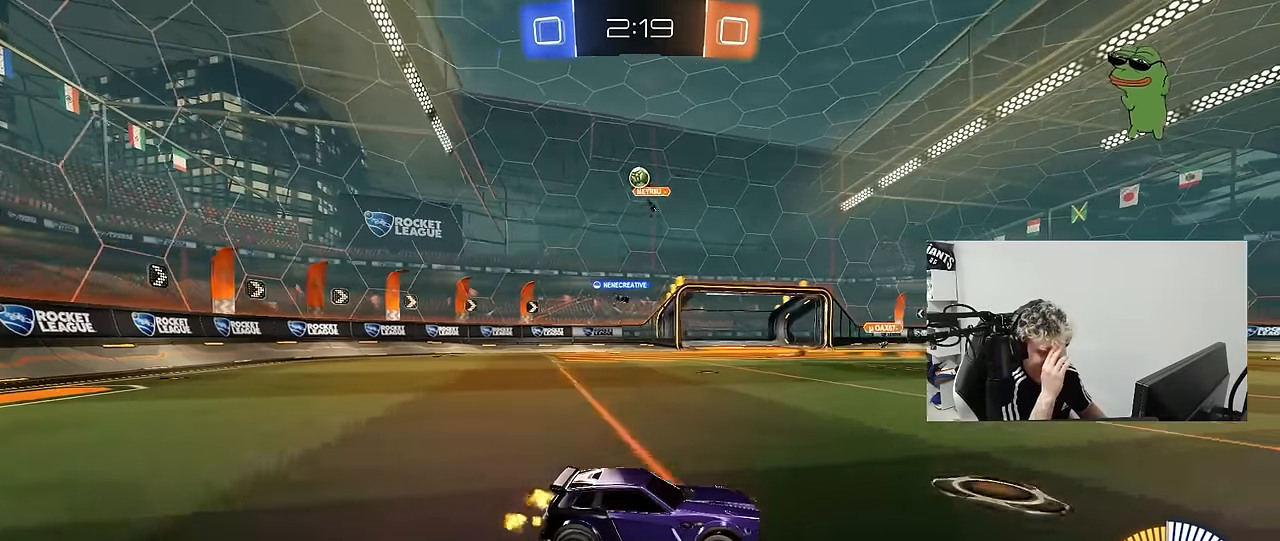
{"keys": ["w"], "mouse": [], "mouse_move": "still", "events": [[167, "d", "down"], [417, "d", "up"]]}
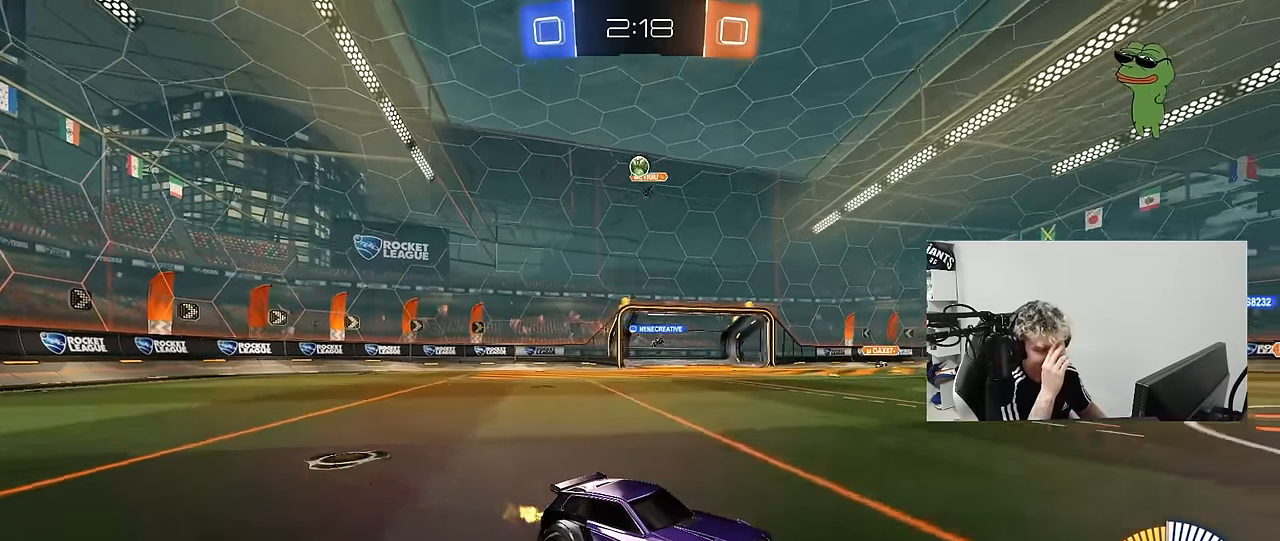
{"keys": ["d", "w"], "mouse": [], "mouse_move": "still", "events": [[467, "d", "down"]]}
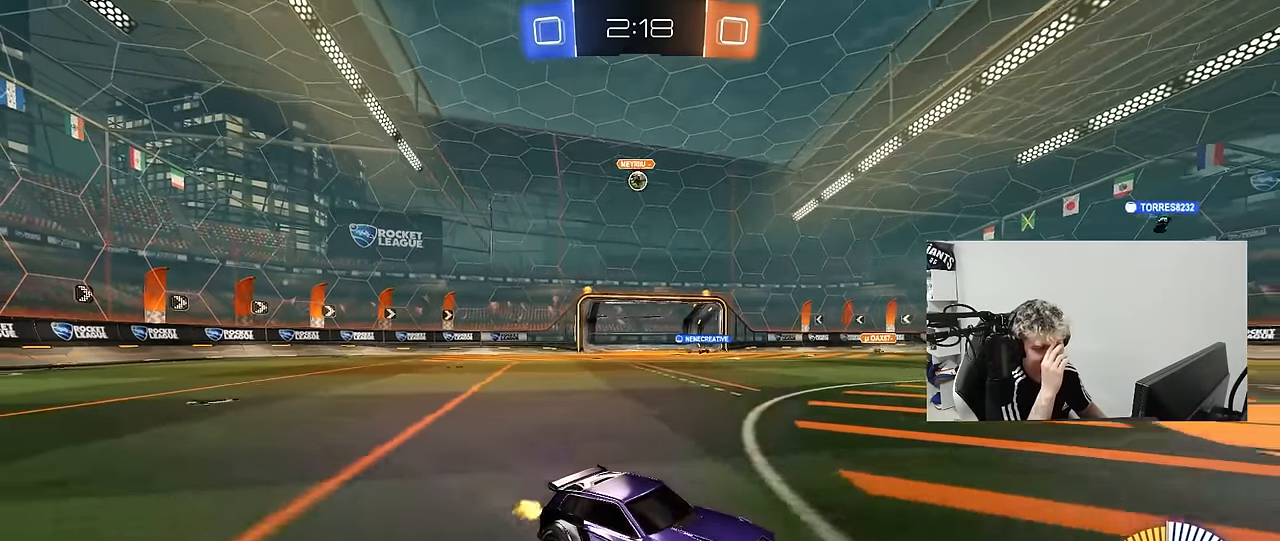
{"keys": ["a", "shift", "w"], "mouse": [], "mouse_move": "still", "events": [[67, "d", "up"], [300, "d", "down"], [433, "a", "down"], [433, "d", "up"], [483, "shift", "down"]]}
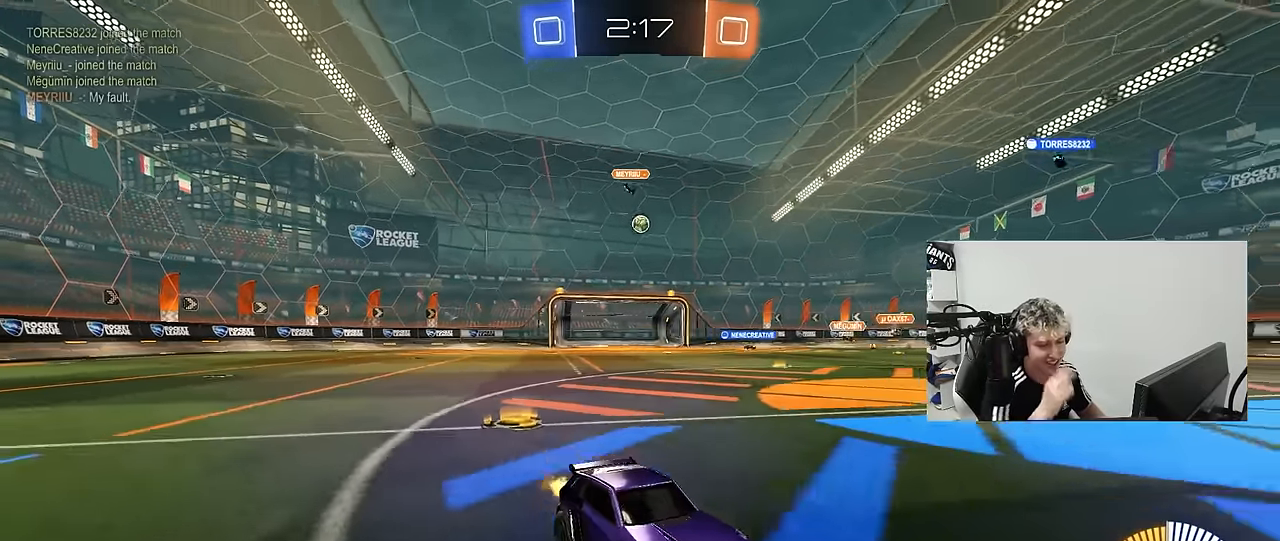
{"keys": ["w"], "mouse": [], "mouse_move": "still", "events": [[117, "shift", "up"], [500, "a", "up"]]}
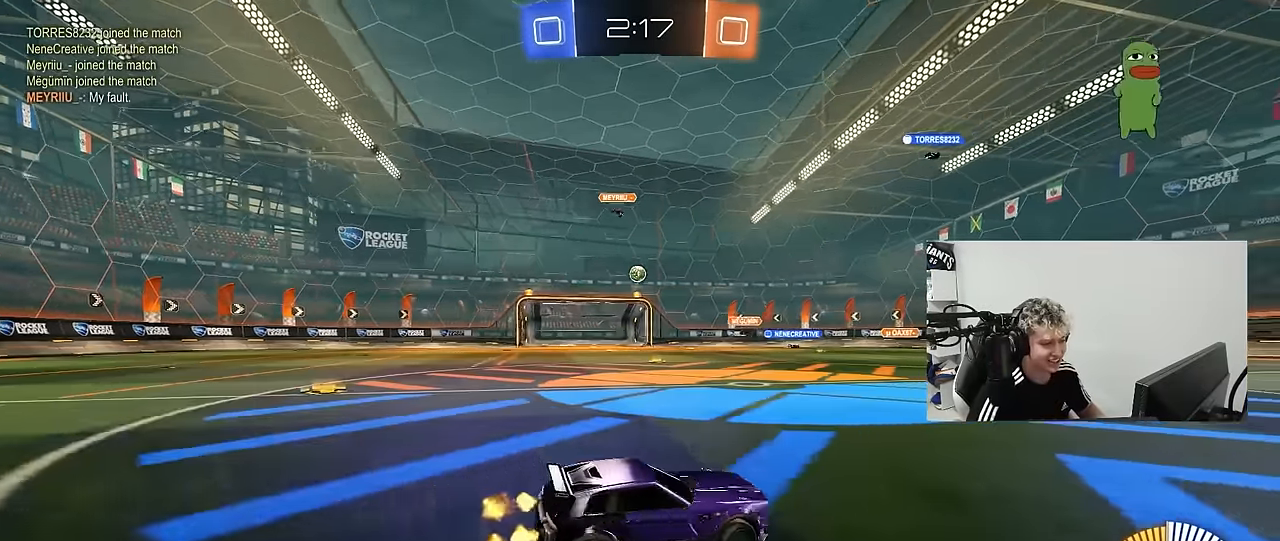
{"keys": [], "mouse": [], "mouse_move": "still", "events": [[383, "w", "up"]]}
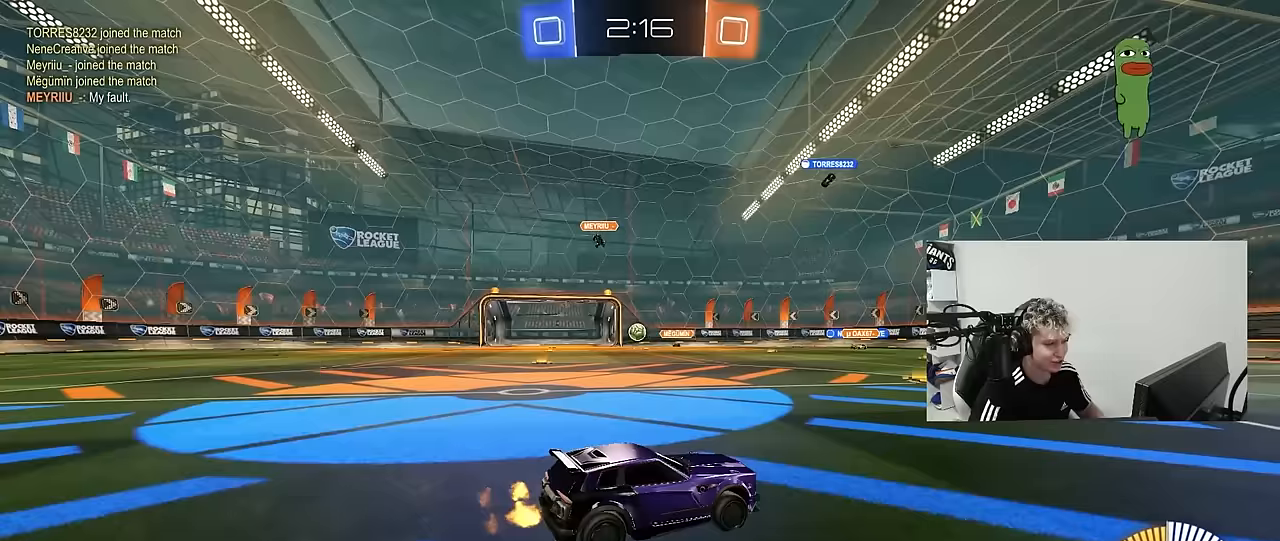
{"keys": ["a", "w"], "mouse": [], "mouse_move": "still", "events": [[17, "a", "down"], [17, "w", "down"], [250, "a", "up"], [433, "a", "down"]]}